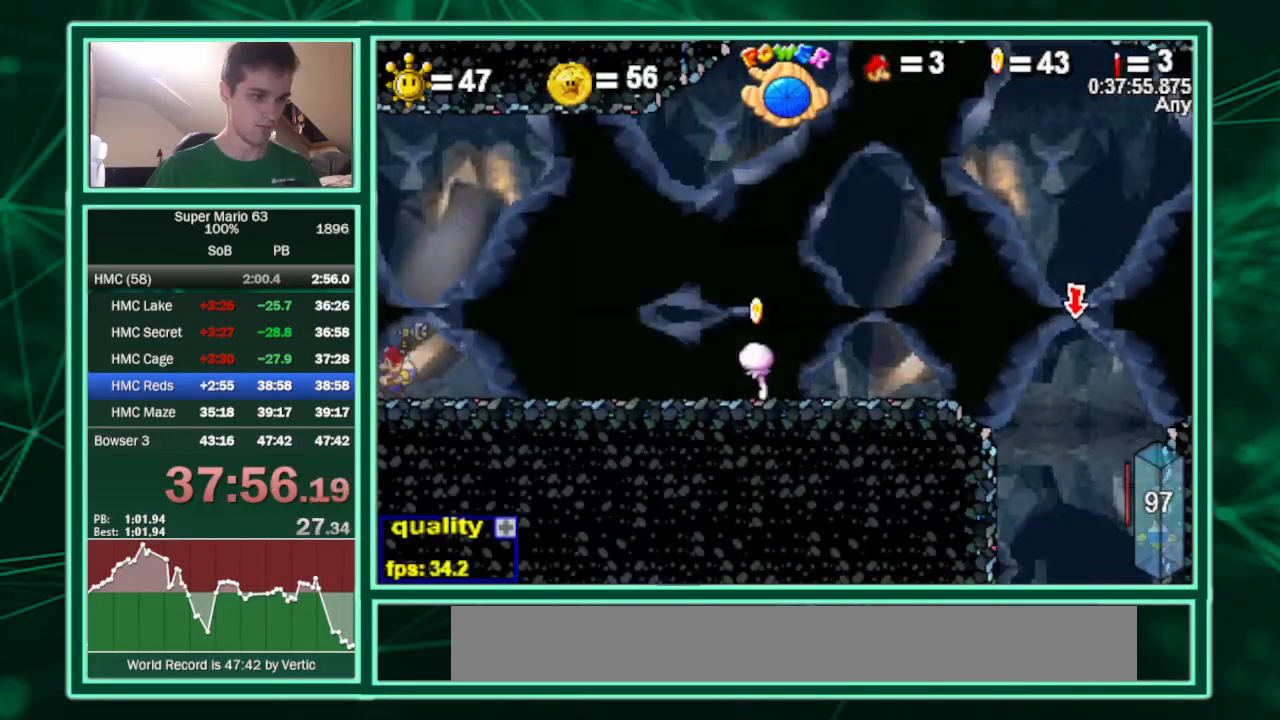
Gameplay with keyboard; each line is a JSON object with the keys held at the frame after it. "events" lists presses ("down") and releases ("up") of "c", "down", "equals", "left", "minus", "p", "right", "semicolon", "shift", "up", "x" and "z" between this image and that frame as [ms after this image, input, new state], when the widget could be followed in between. No other keys are recorded. Mouse input is not recorded.
{"keys": ["left", "p"], "events": [[67, "p", "down"], [100, "p", "up"], [167, "p", "down"], [200, "p", "up"], [300, "p", "down"], [333, "p", "up"], [400, "p", "down"], [433, "p", "up"], [467, "p", "down"]]}
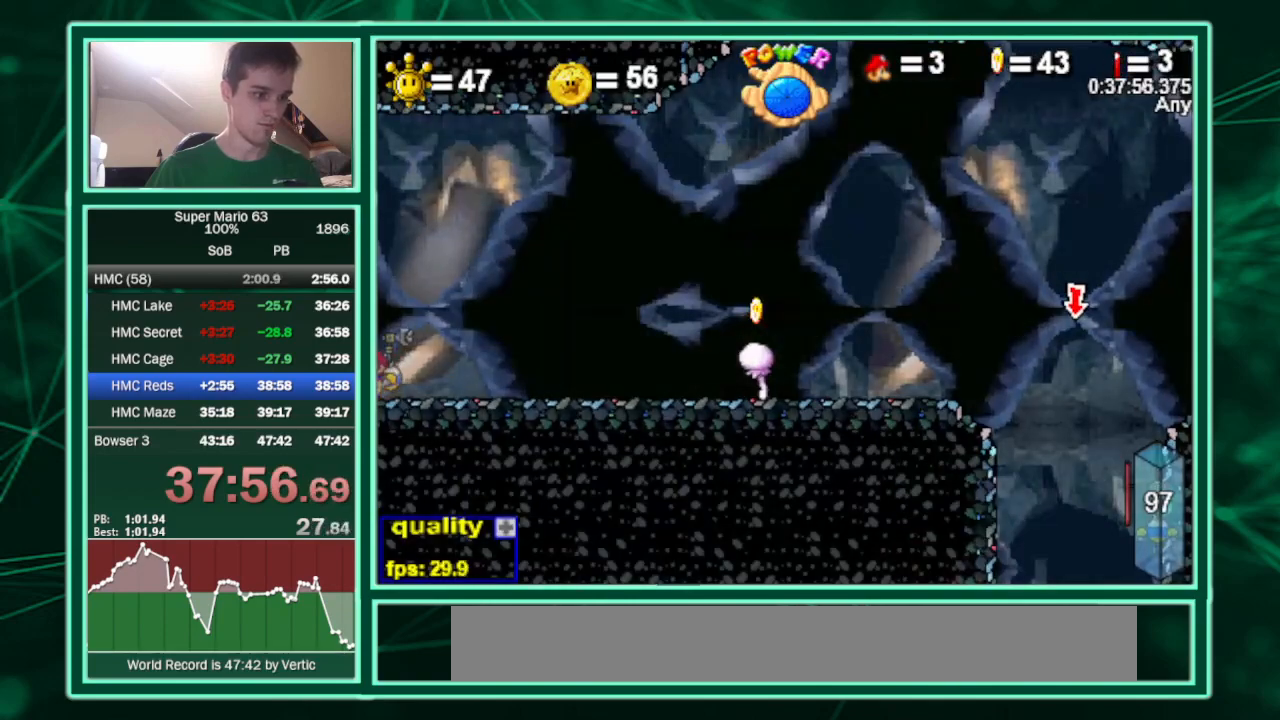
{"keys": ["left"], "events": [[33, "p", "up"], [67, "p", "down"], [133, "p", "up"], [200, "p", "down"], [267, "p", "up"], [300, "p", "down"], [367, "p", "up"], [400, "p", "down"], [433, "p", "up"]]}
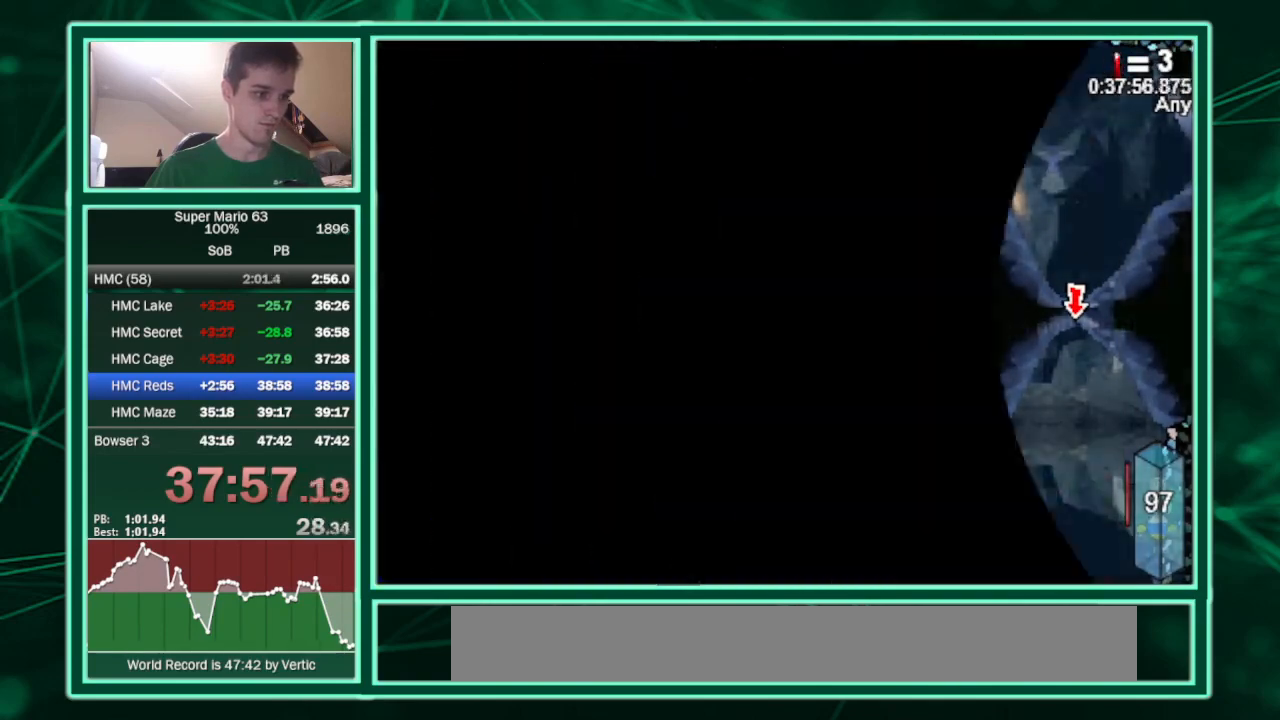
{"keys": ["c", "minus", "right"], "events": [[33, "p", "down"], [133, "p", "up"], [233, "left", "up"], [233, "right", "down"], [433, "minus", "down"], [467, "c", "down"]]}
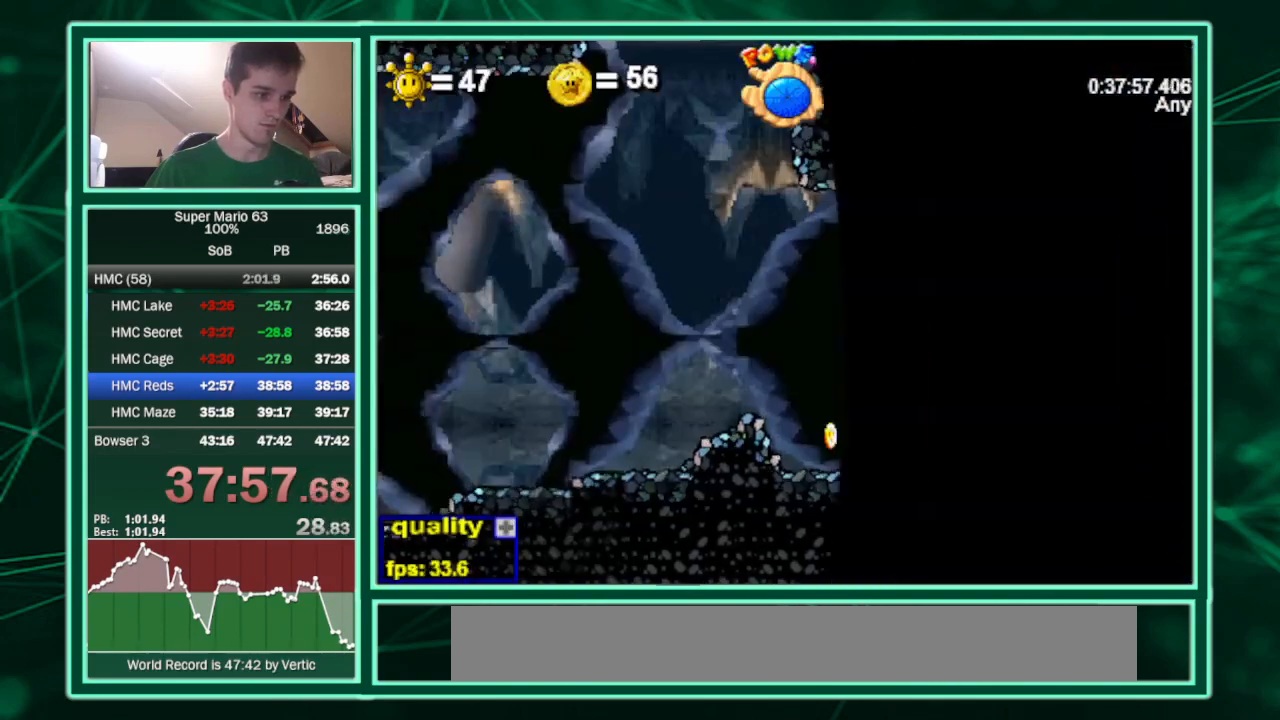
{"keys": ["c", "left"], "events": [[333, "minus", "up"], [467, "left", "down"], [467, "right", "up"]]}
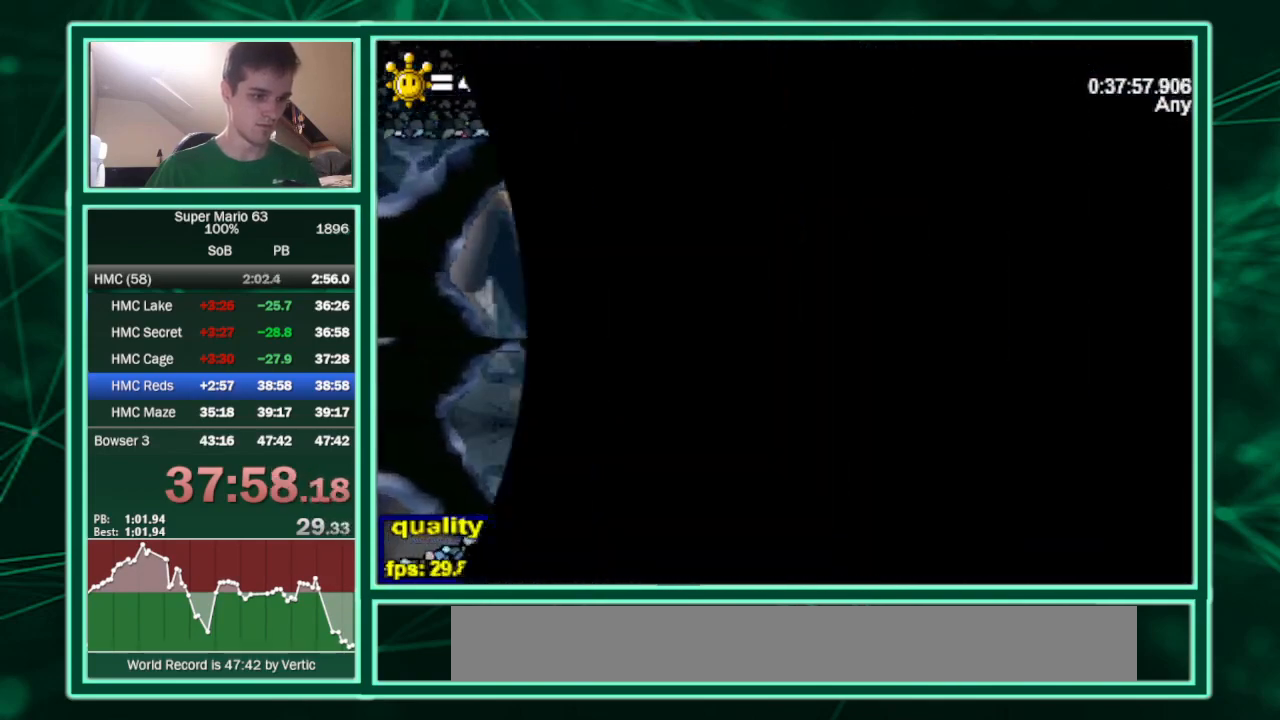
{"keys": ["left"], "events": [[33, "c", "up"]]}
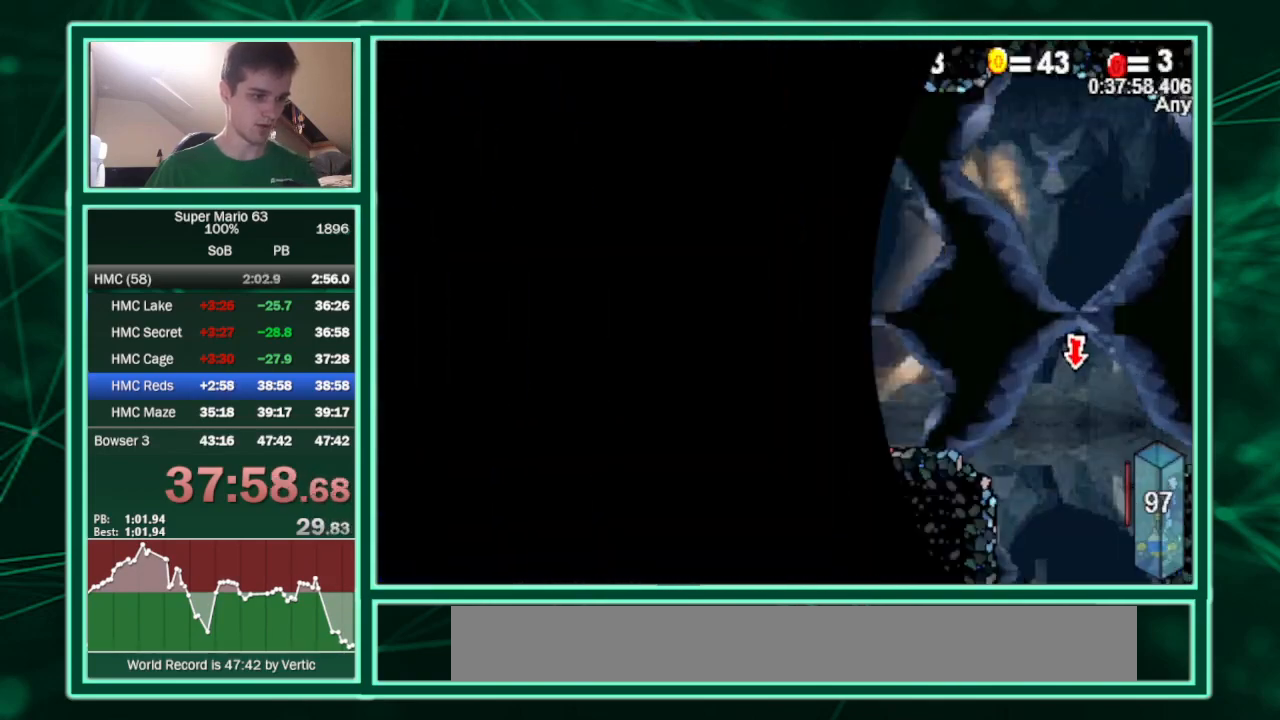
{"keys": ["left", "p"], "events": [[200, "p", "down"], [233, "p", "up"], [267, "p", "down"], [333, "p", "up"], [367, "p", "down"], [400, "p", "up"], [500, "p", "down"]]}
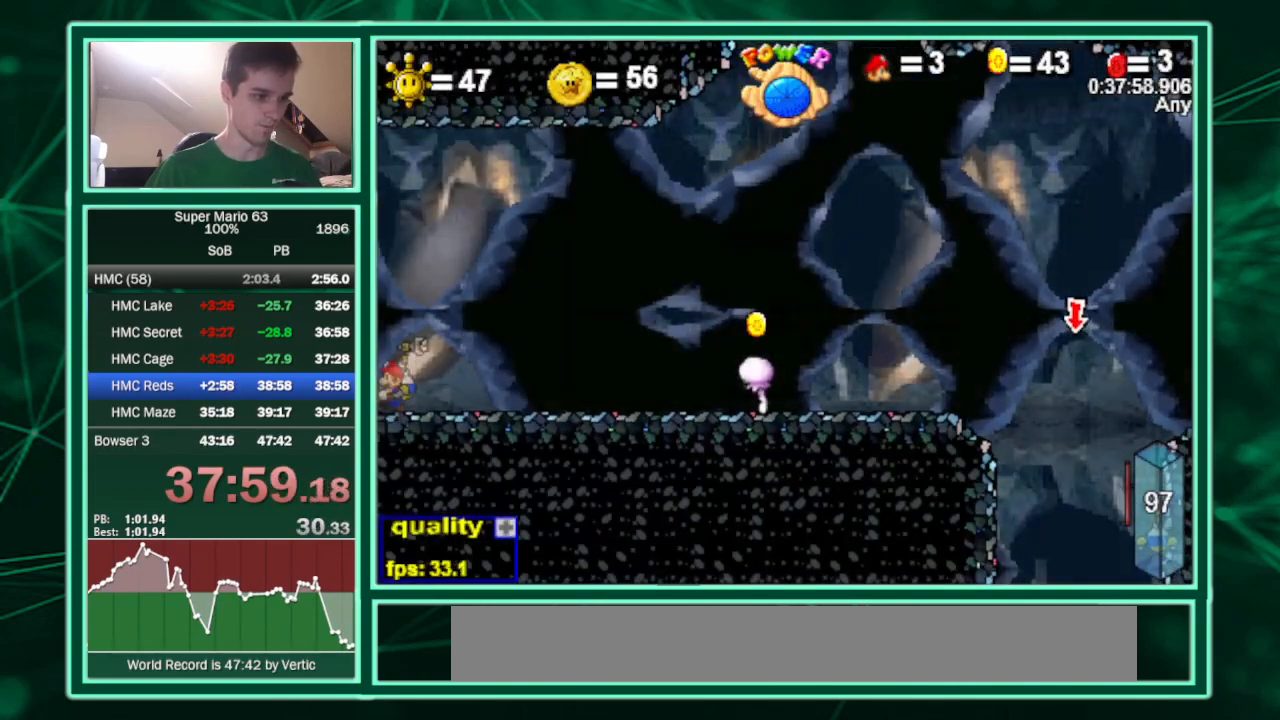
{"keys": ["left"], "events": [[67, "p", "up"], [100, "p", "down"], [167, "p", "up"], [200, "p", "down"], [233, "p", "up"], [300, "p", "down"], [333, "p", "up"], [400, "p", "down"], [433, "p", "up"]]}
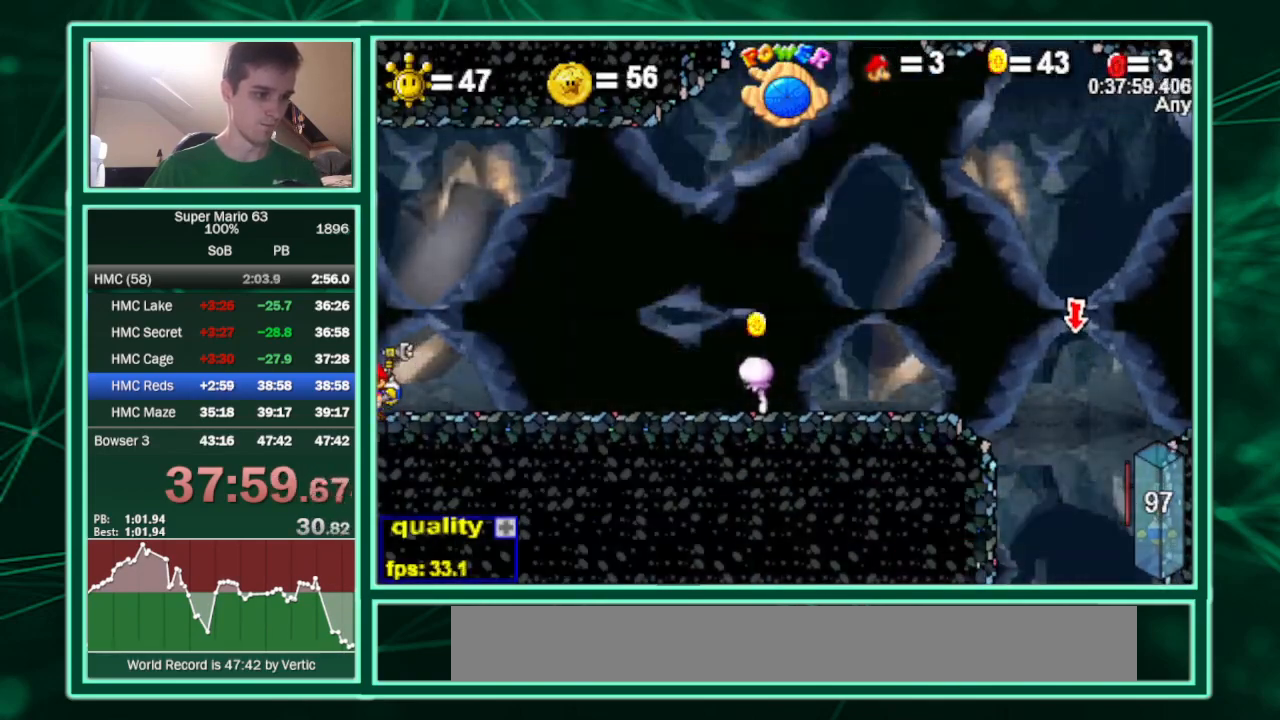
{"keys": ["left", "p"], "events": [[33, "p", "down"], [67, "p", "up"], [133, "p", "down"], [167, "p", "up"], [233, "p", "down"], [267, "p", "up"], [300, "p", "down"], [367, "p", "up"], [400, "p", "down"], [433, "p", "up"], [500, "p", "down"]]}
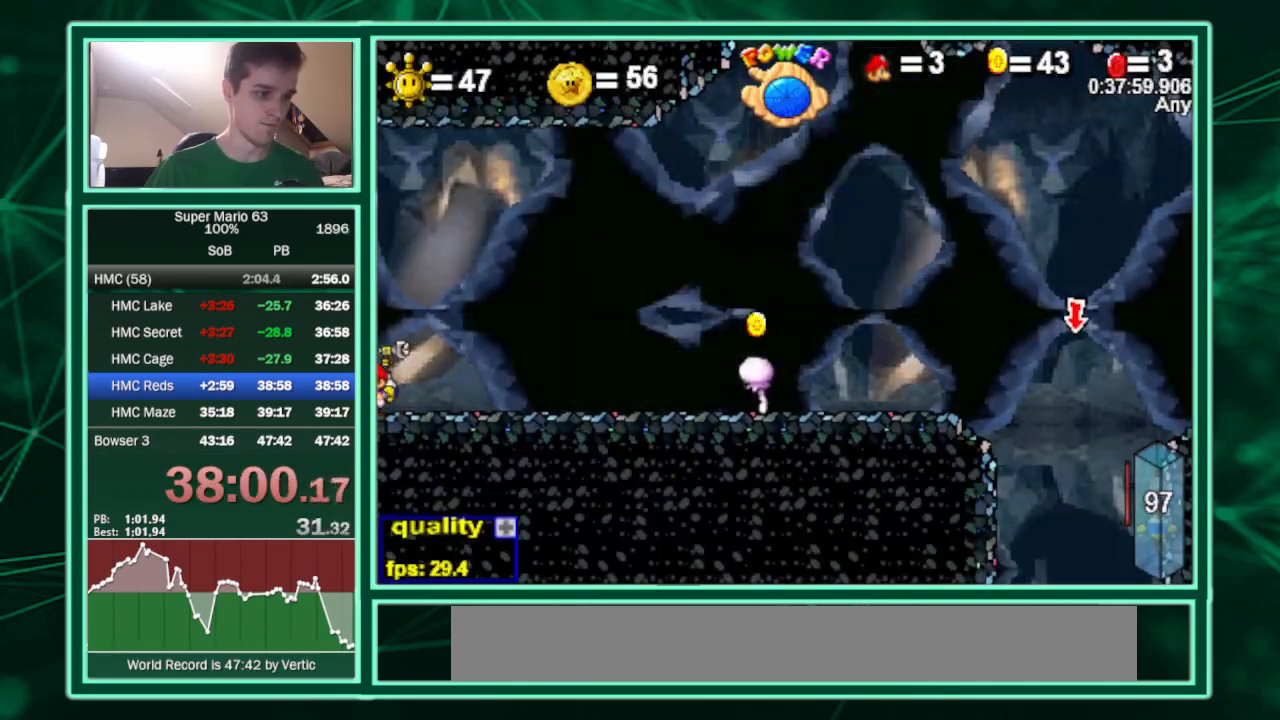
{"keys": ["left", "p"], "events": [[33, "p", "up"], [100, "p", "down"], [200, "p", "up"], [233, "p", "down"], [267, "p", "up"], [333, "p", "down"], [367, "p", "up"], [400, "p", "down"], [467, "p", "up"], [500, "p", "down"]]}
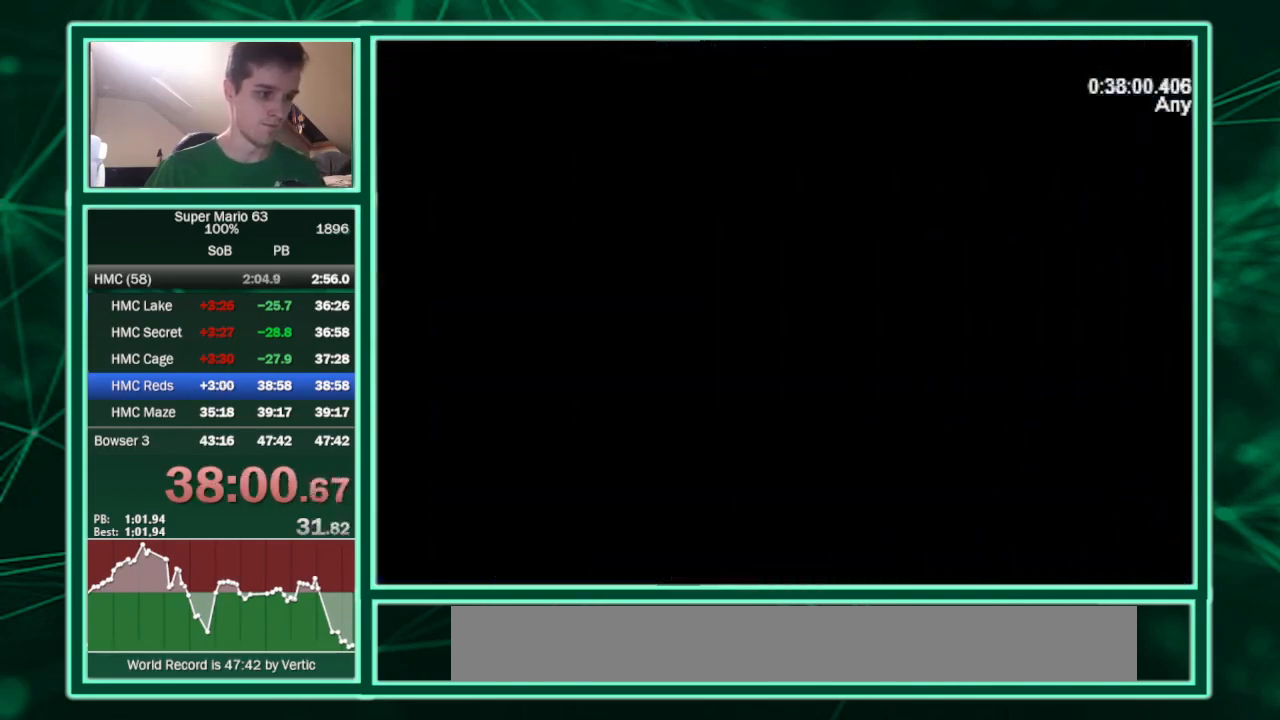
{"keys": ["c", "minus", "right"], "events": [[67, "p", "up"], [100, "p", "down"], [167, "p", "up"], [167, "right", "down"], [200, "left", "up"], [333, "minus", "down"], [400, "c", "down"]]}
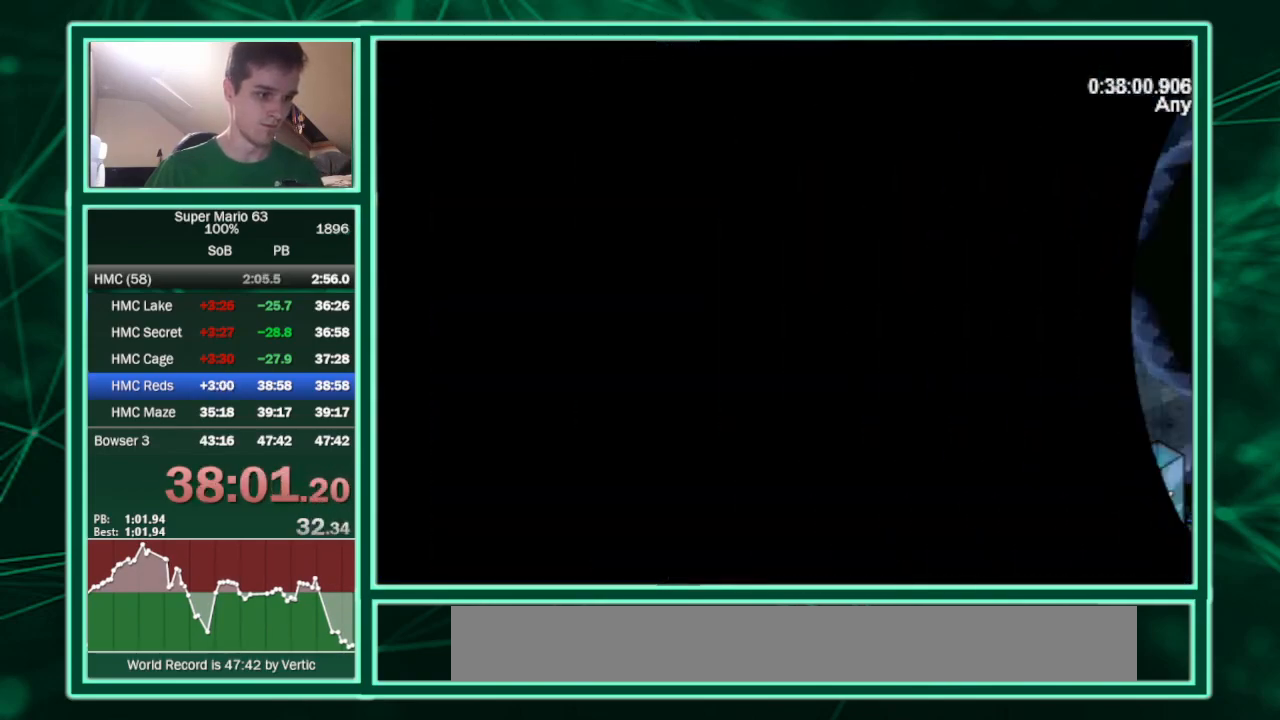
{"keys": ["c", "right"], "events": [[267, "minus", "up"]]}
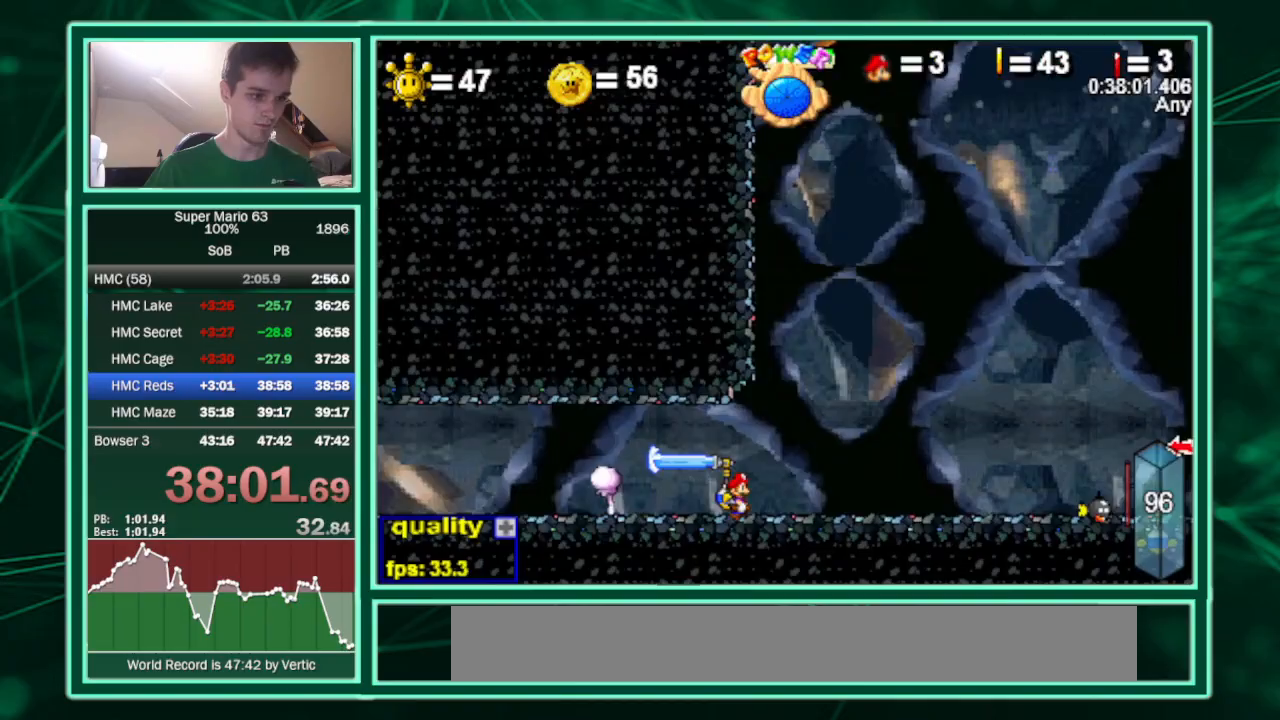
{"keys": ["c", "right", "up"], "events": [[367, "up", "down"]]}
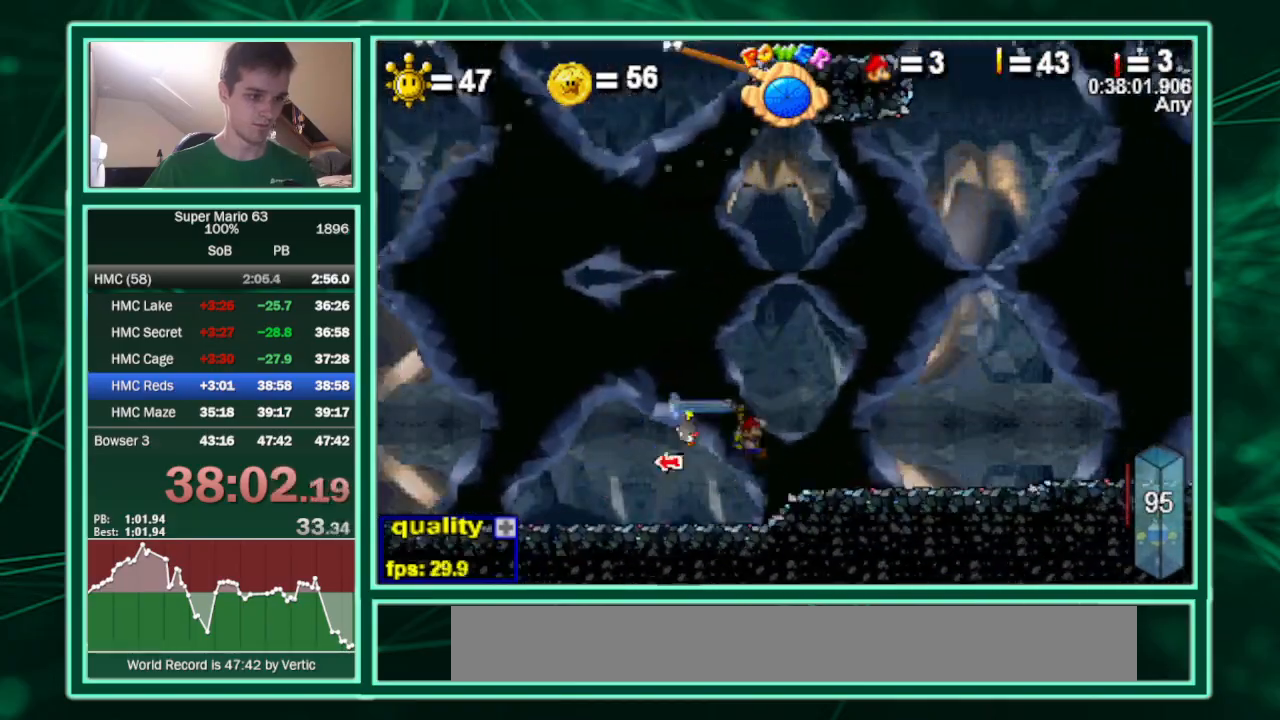
{"keys": ["right", "shift"], "events": [[233, "c", "up"], [300, "up", "up"], [400, "shift", "down"], [433, "shift", "up"], [467, "shift", "down"]]}
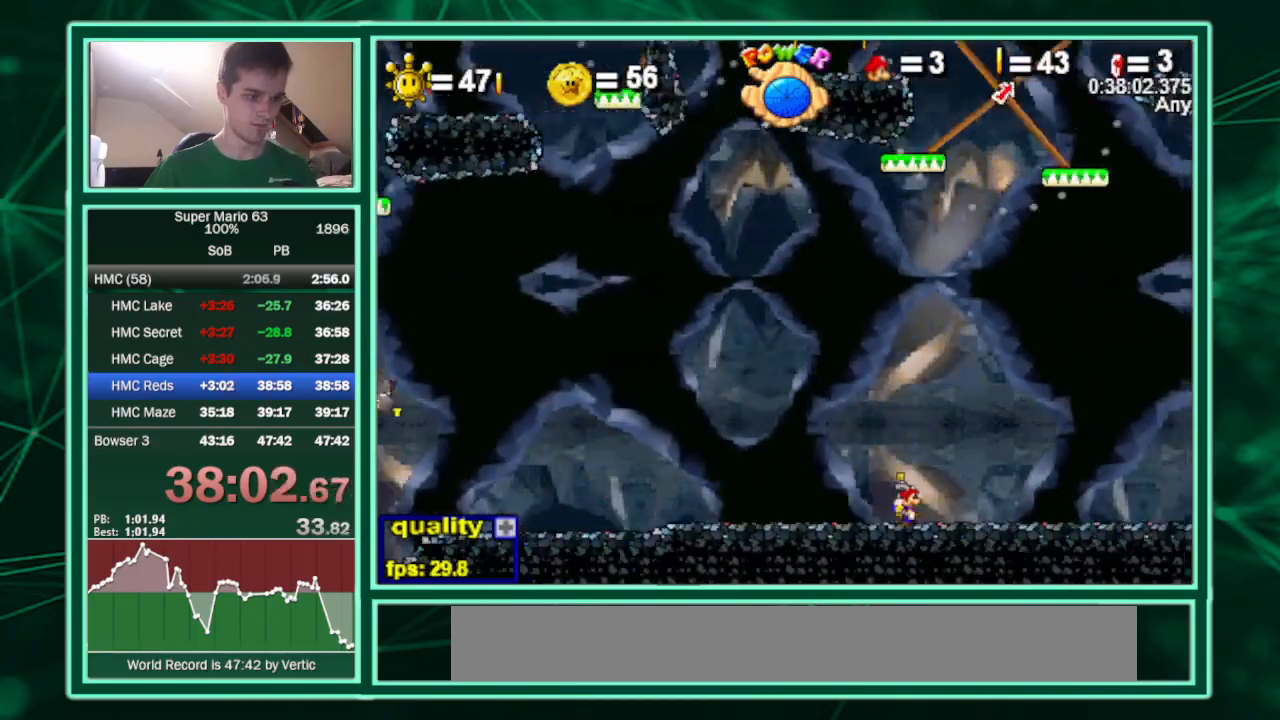
{"keys": ["c", "right"], "events": [[33, "shift", "up"], [67, "shift", "down"], [133, "c", "down"], [200, "shift", "up"]]}
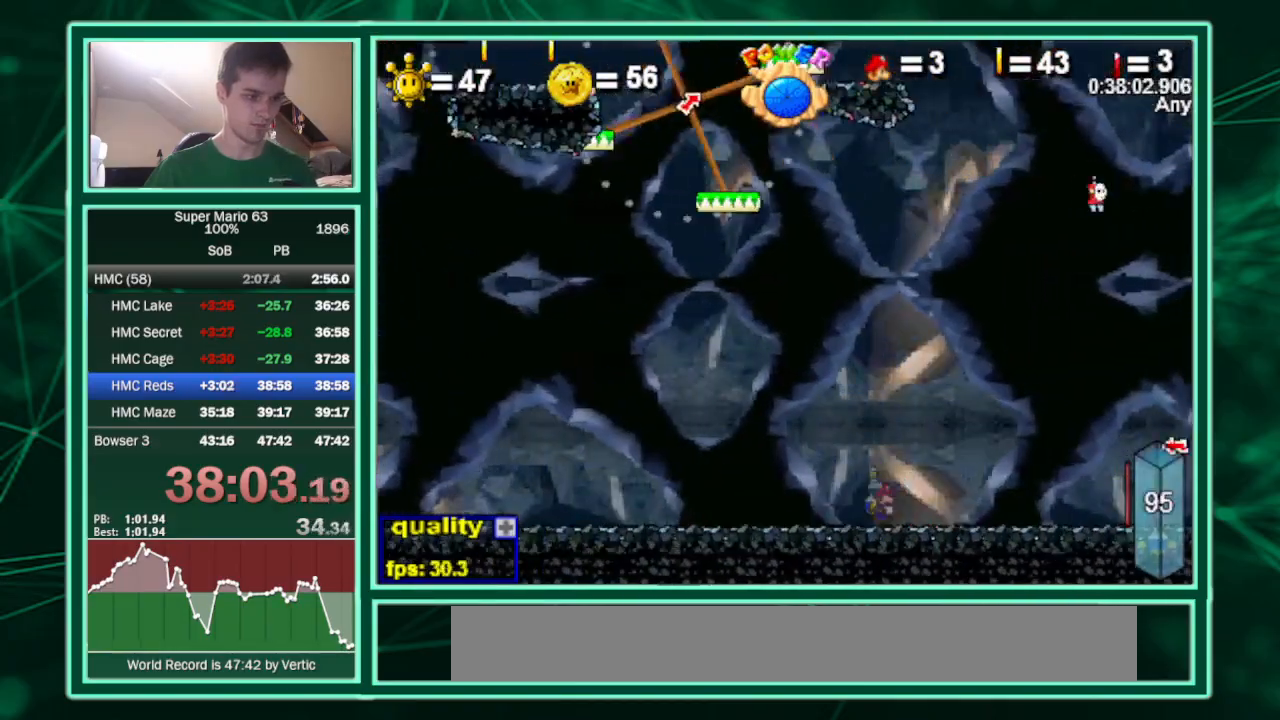
{"keys": ["c", "minus", "right", "up"], "events": [[100, "p", "down"], [133, "up", "down"], [167, "p", "up"], [267, "p", "down"], [333, "p", "up"], [467, "minus", "down"]]}
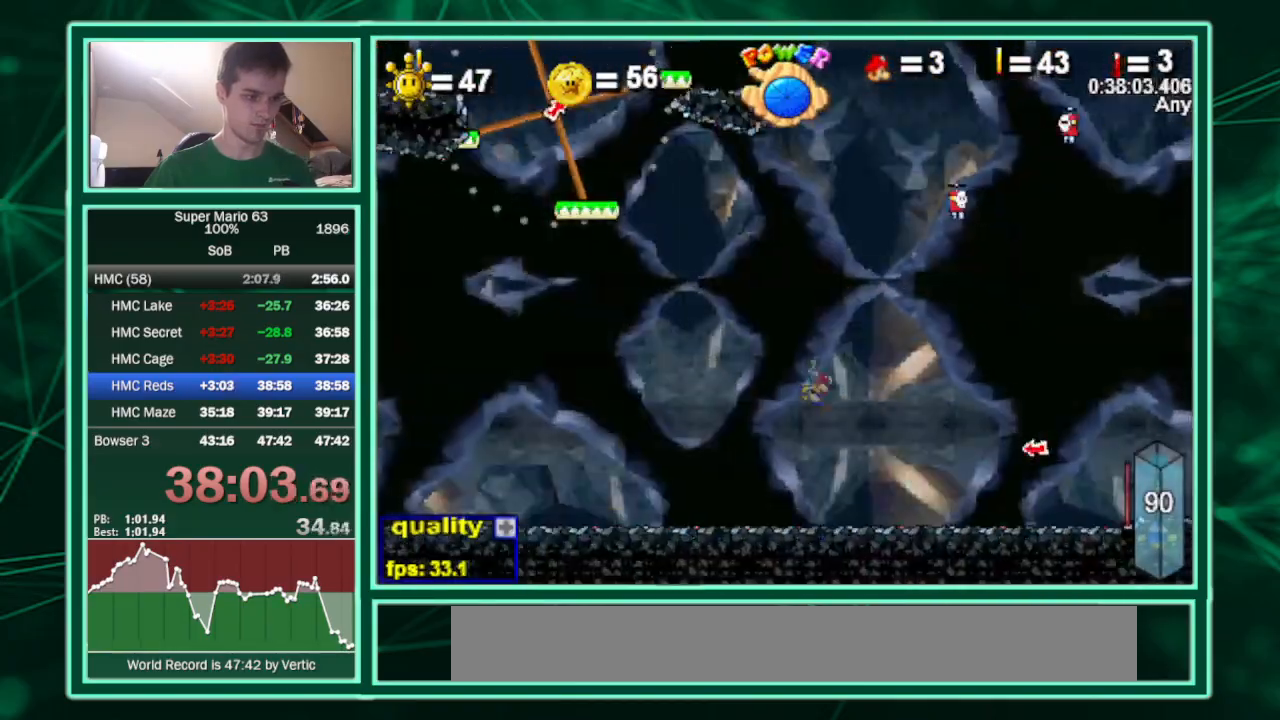
{"keys": ["c", "up"], "events": [[100, "minus", "up"], [200, "left", "down"], [200, "right", "up"], [333, "left", "up"], [333, "right", "down"], [467, "right", "up"]]}
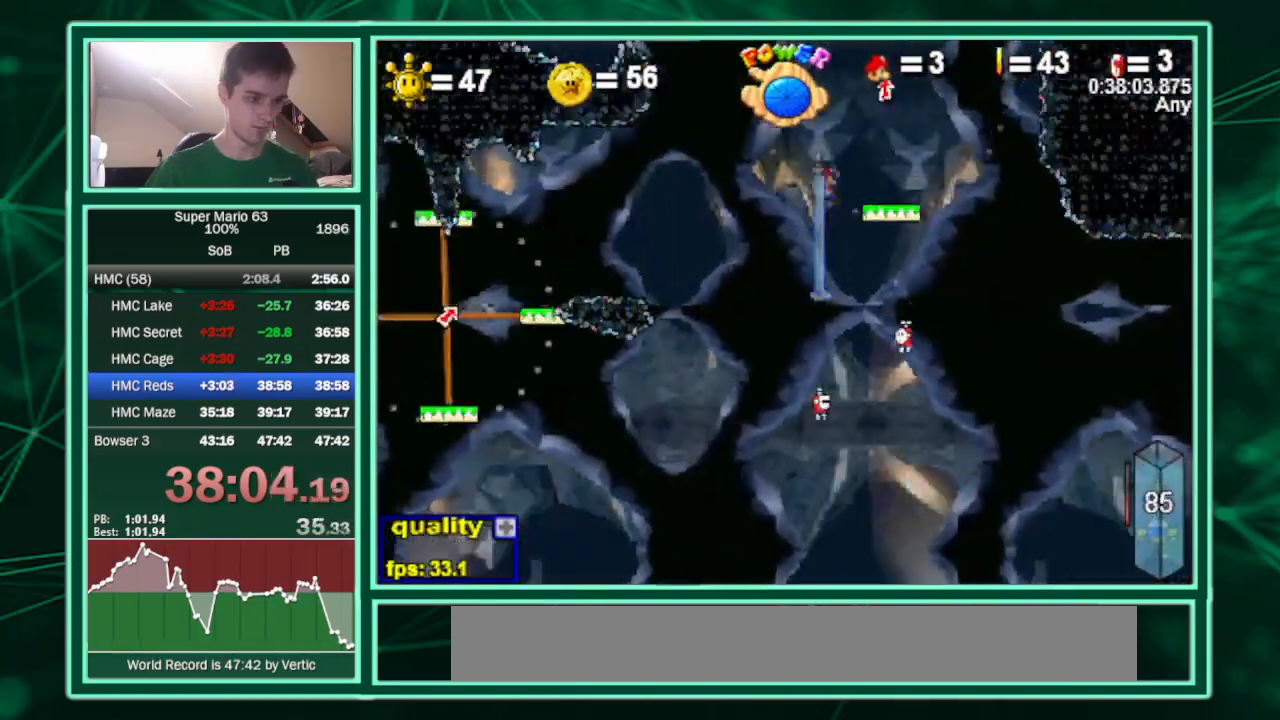
{"keys": [], "events": [[133, "c", "up"], [133, "left", "down"], [367, "up", "up"], [433, "left", "up"]]}
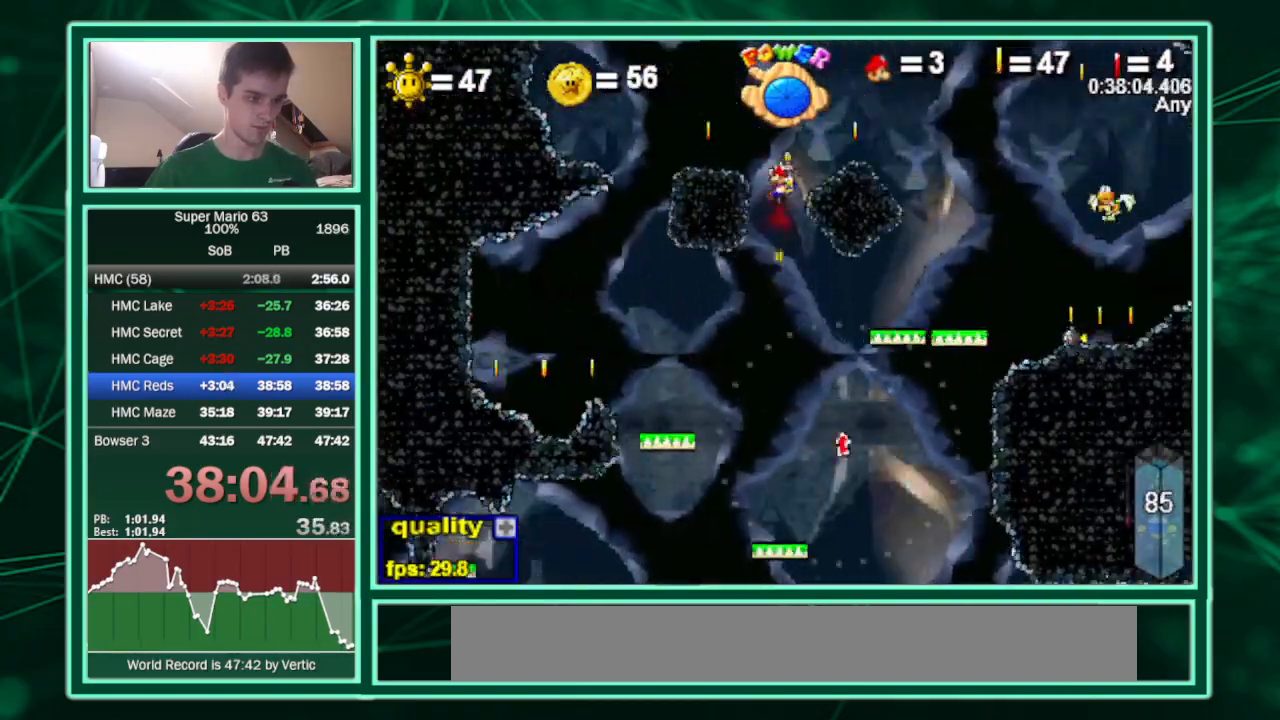
{"keys": ["right"], "events": [[433, "right", "down"]]}
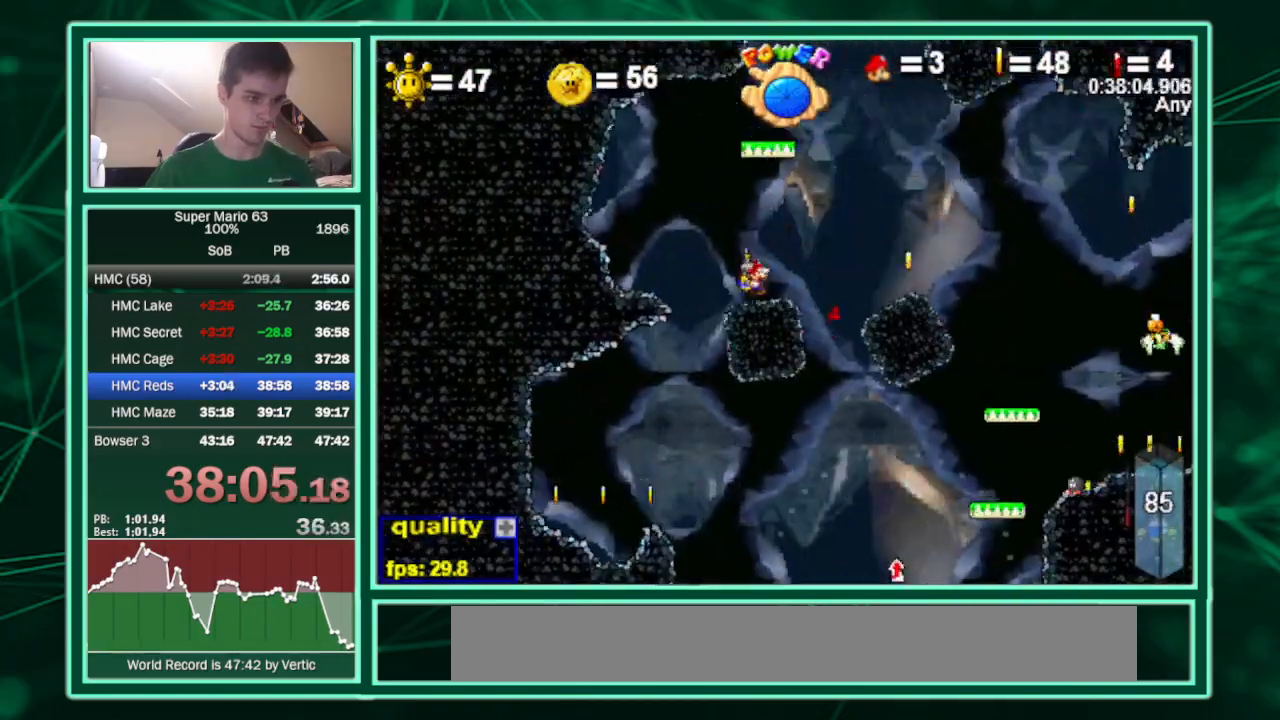
{"keys": ["c"], "events": [[67, "c", "down"], [133, "right", "up"]]}
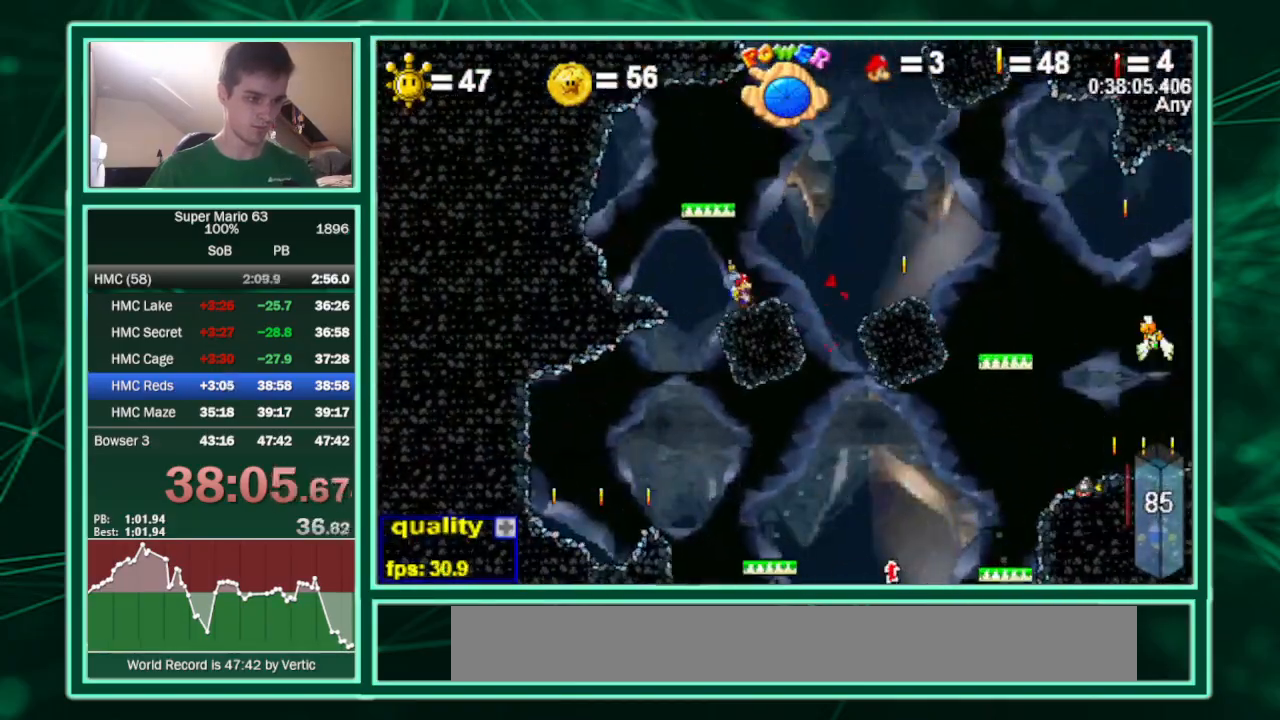
{"keys": ["c", "minus", "right"], "events": [[67, "p", "down"], [133, "right", "down"], [167, "p", "up"], [200, "p", "down"], [300, "p", "up"], [433, "minus", "down"]]}
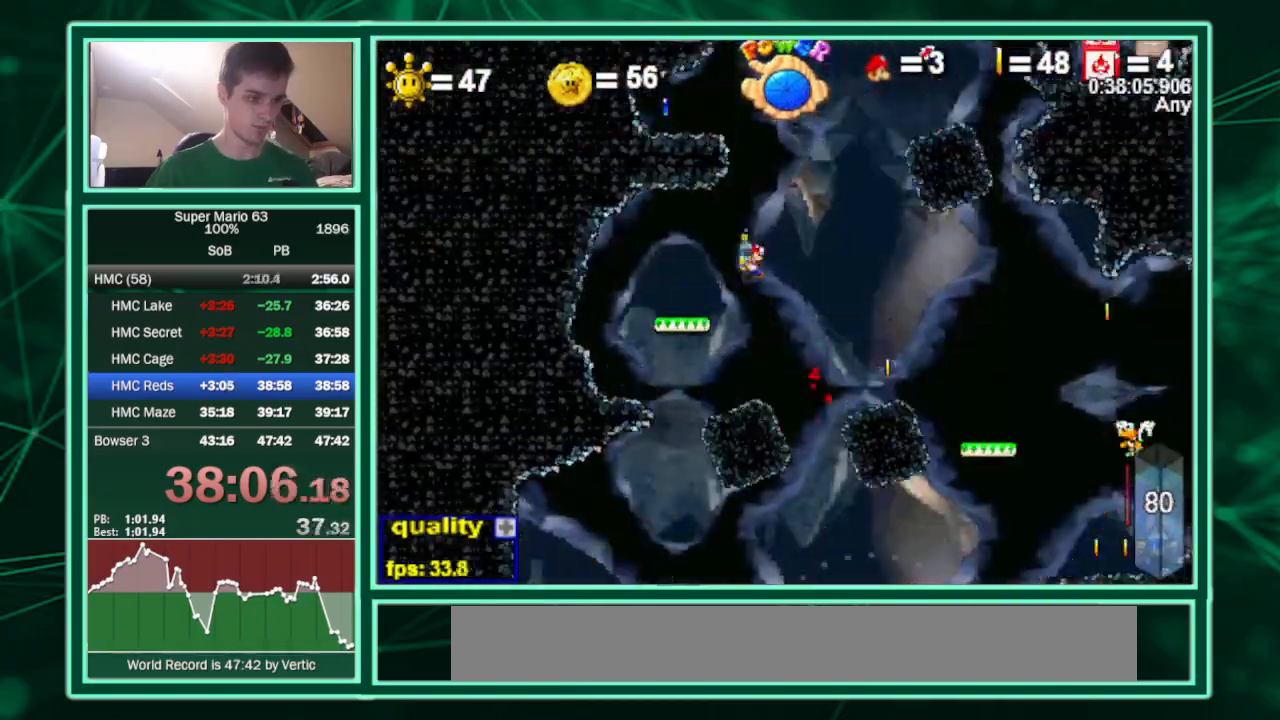
{"keys": ["c", "left"], "events": [[100, "minus", "up"], [433, "left", "down"], [433, "right", "up"]]}
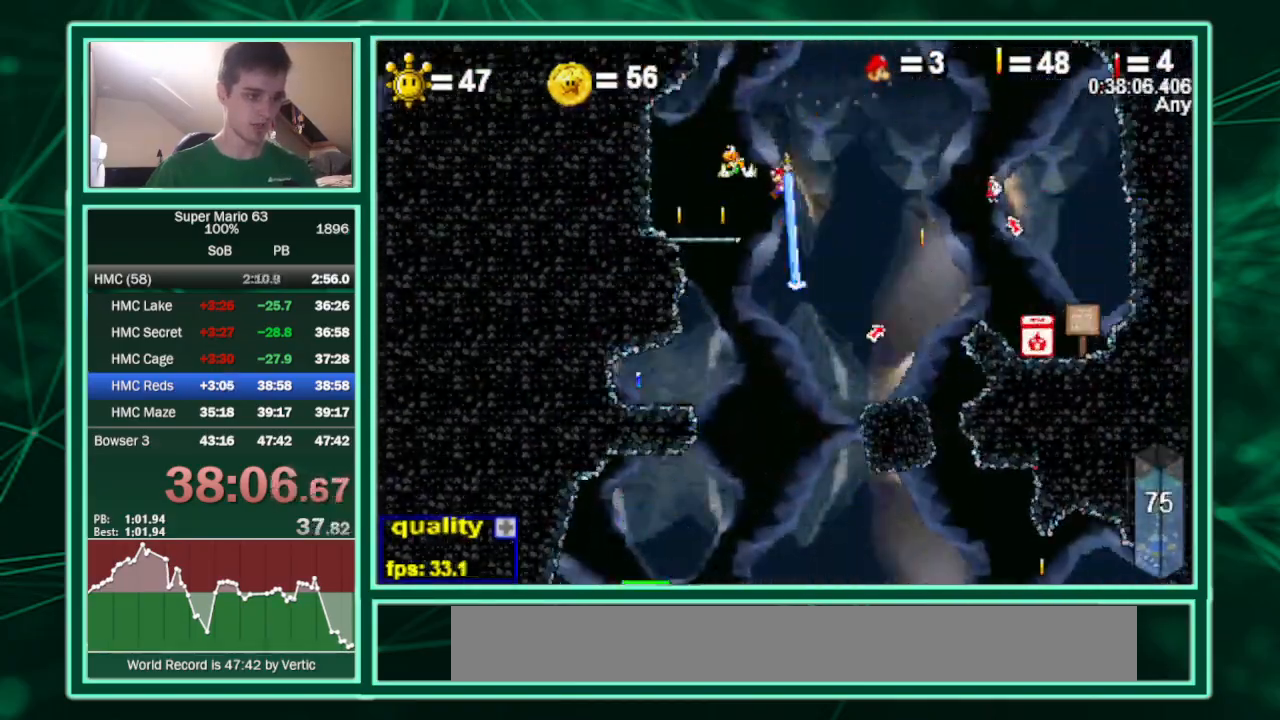
{"keys": ["down", "left"], "events": [[67, "c", "up"], [333, "down", "down"]]}
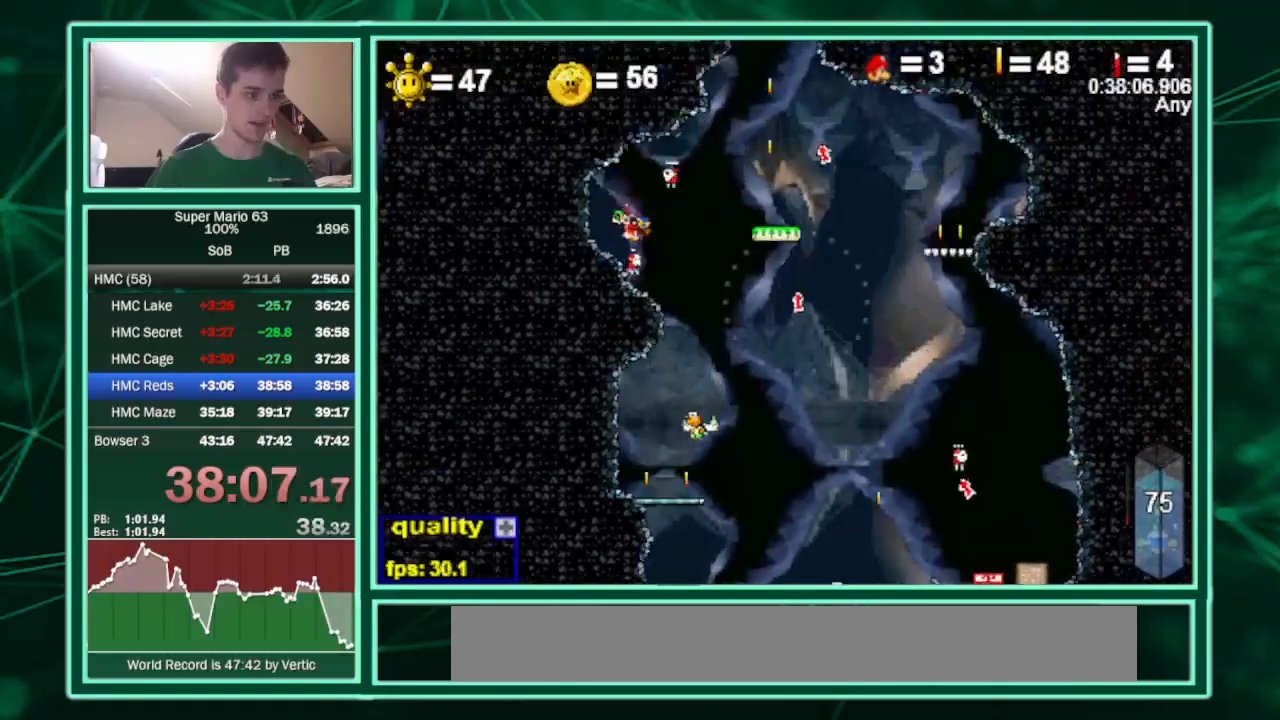
{"keys": ["left", "up"], "events": [[33, "down", "up"], [67, "up", "down"]]}
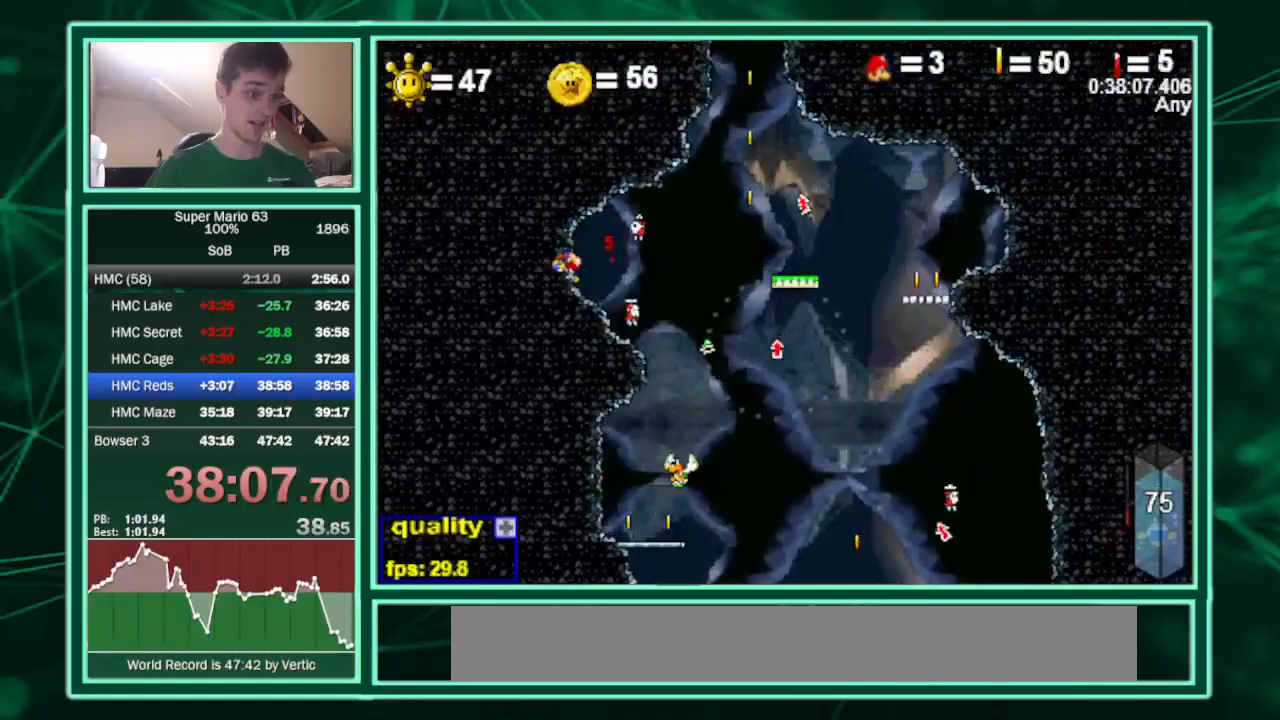
{"keys": ["up"], "events": [[500, "left", "up"]]}
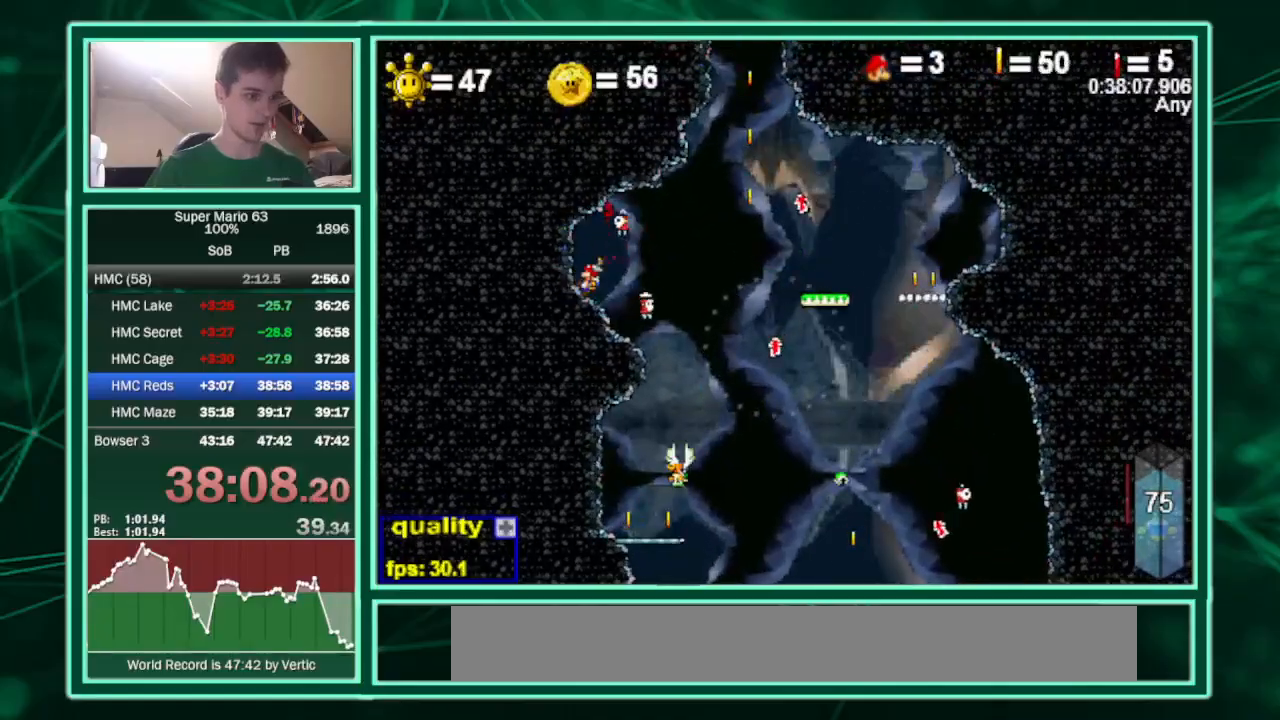
{"keys": ["c", "minus", "right"], "events": [[67, "right", "down"], [67, "up", "up"], [100, "shift", "down"], [167, "c", "down"], [200, "shift", "up"], [333, "minus", "down"]]}
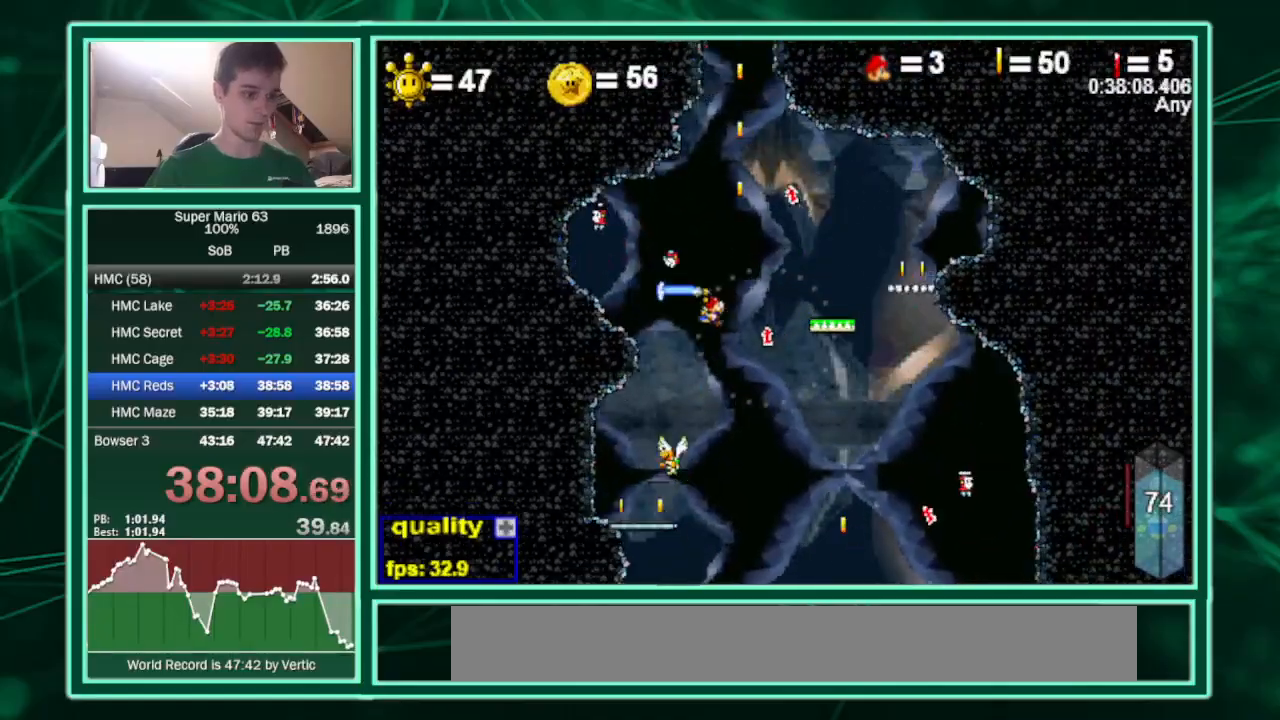
{"keys": [], "events": [[67, "left", "down"], [133, "minus", "up"], [133, "right", "up"], [200, "c", "up"], [367, "left", "up"]]}
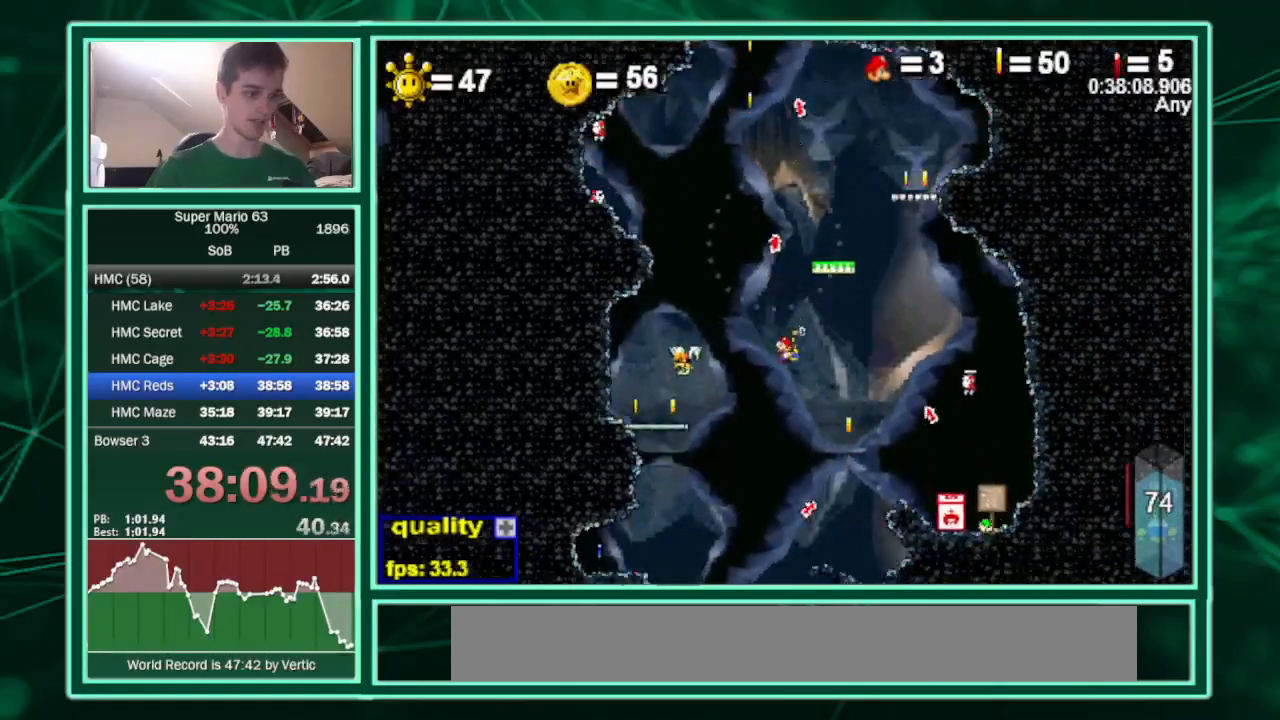
{"keys": ["left", "up"], "events": [[100, "up", "down"], [167, "left", "down"]]}
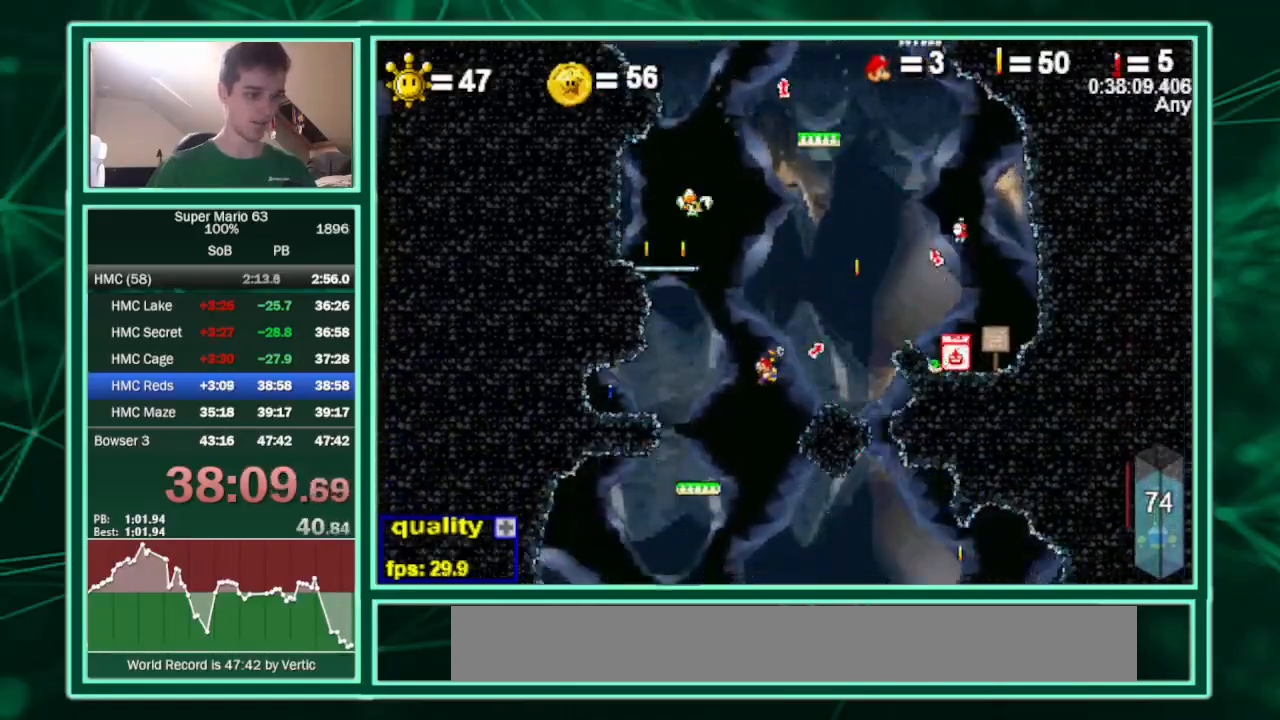
{"keys": ["up"], "events": [[167, "left", "up"], [200, "right", "down"], [233, "right", "up"], [433, "left", "down"], [467, "left", "up"]]}
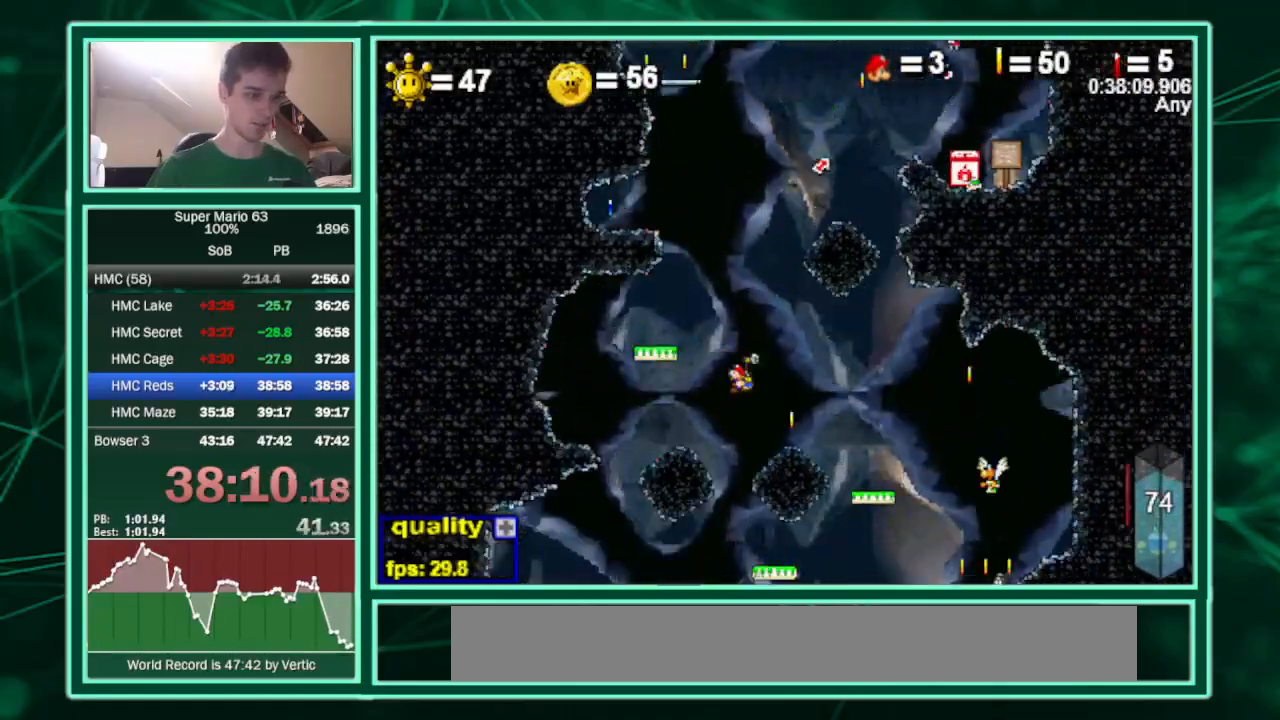
{"keys": ["right", "up"], "events": [[167, "right", "down"], [267, "c", "down"], [400, "c", "up"]]}
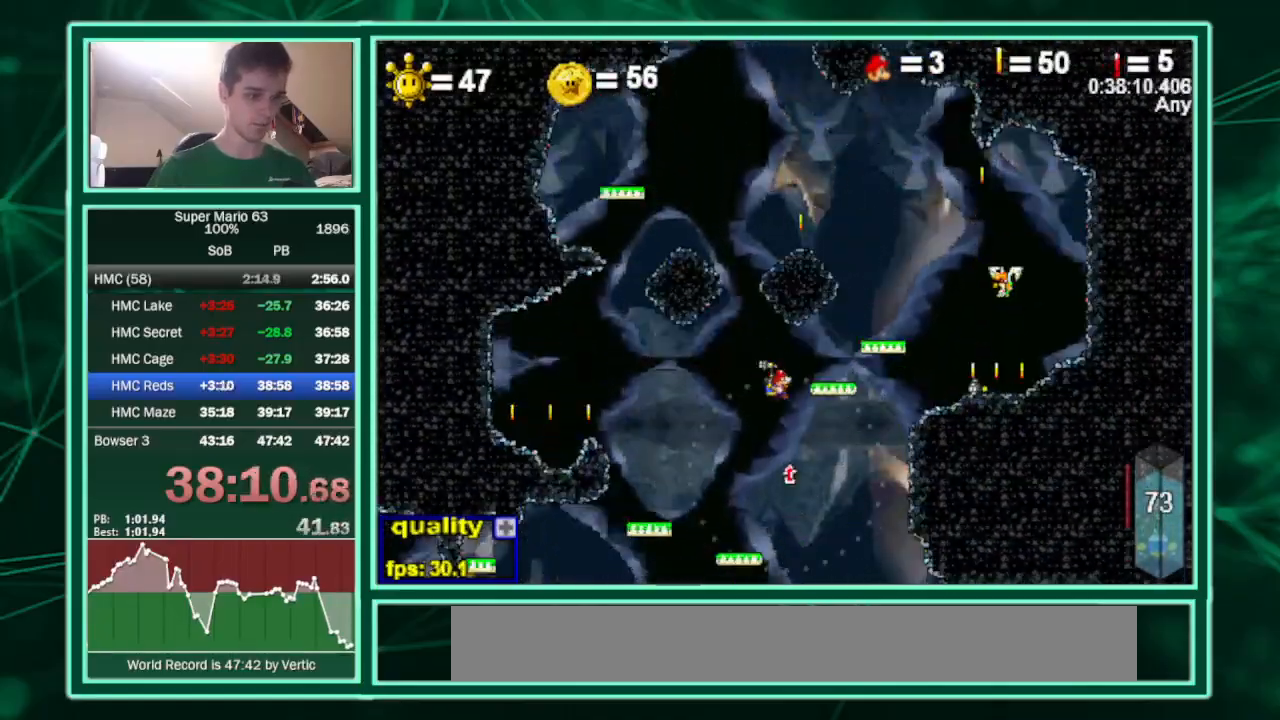
{"keys": ["c", "left", "up"], "events": [[133, "left", "down"], [133, "right", "up"], [367, "minus", "down"], [400, "c", "down"], [500, "minus", "up"]]}